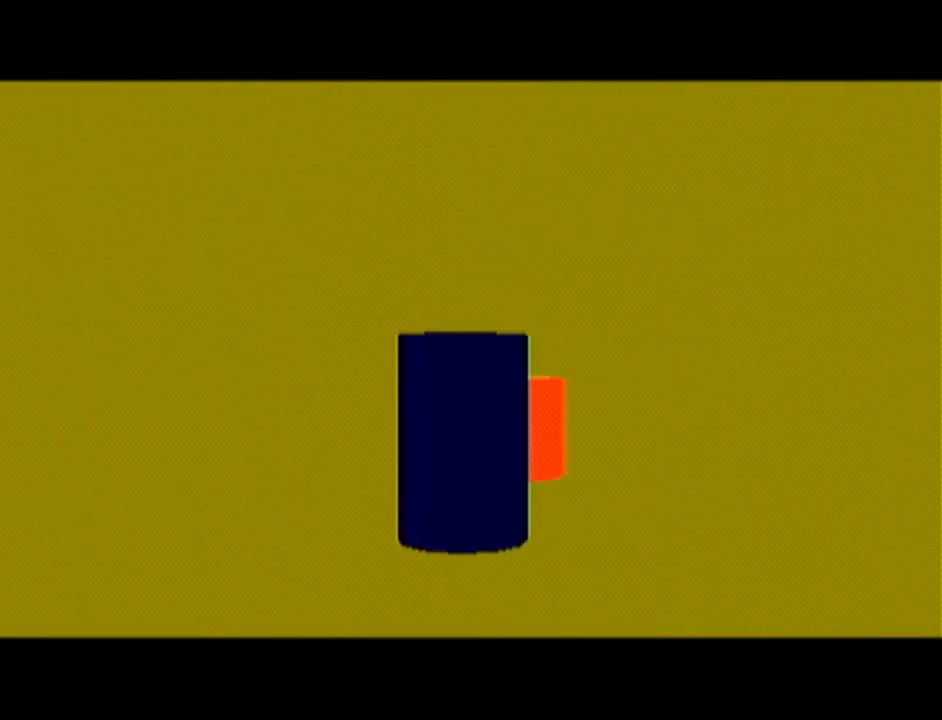
Gameplay with a controller (Nintendo layout); each line is a JSON object with the inputs held at the frame after it. "events" lists button and stick changes between this image and that frame as [ms after this image, input, new state], when the widget could be followed in between. Not read: L3 R3.
{"buttons": [], "left_stick": "center", "events": []}
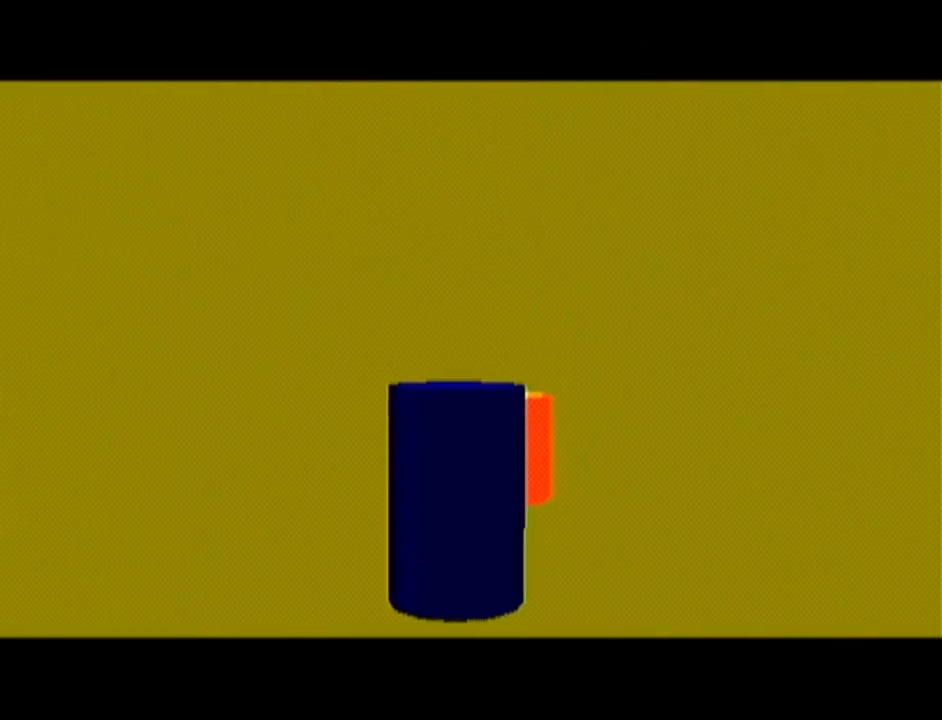
{"buttons": [], "left_stick": "center", "events": []}
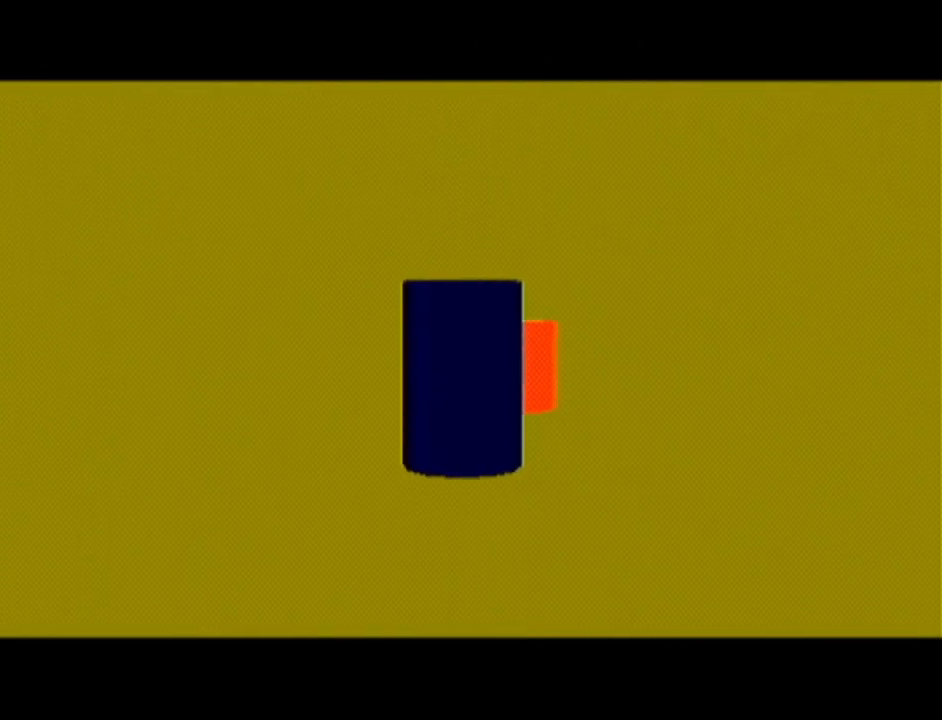
{"buttons": [], "left_stick": "center", "events": []}
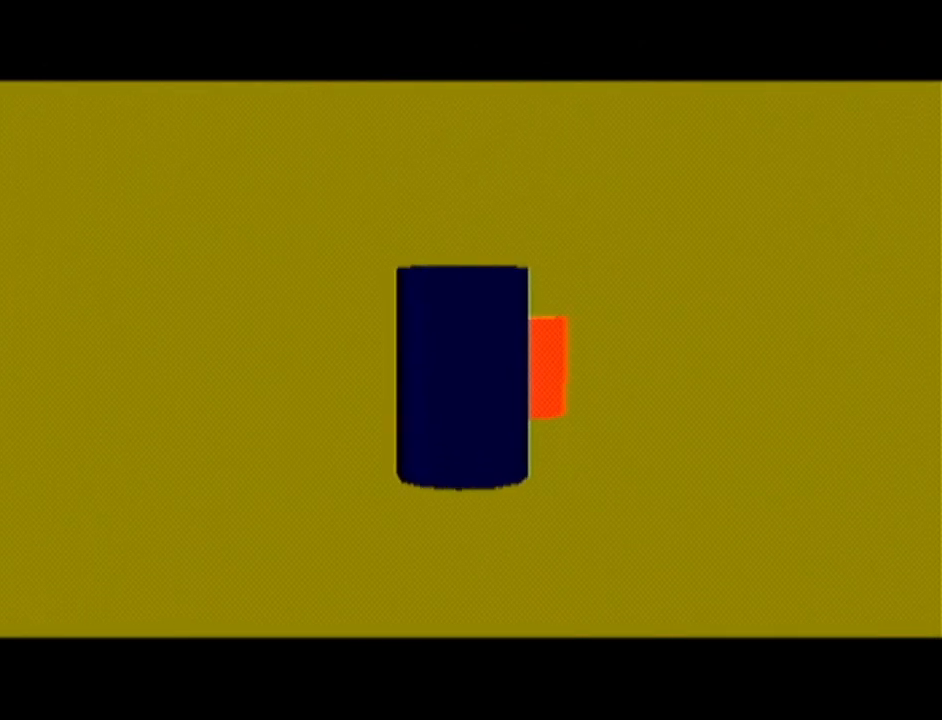
{"buttons": [], "left_stick": "center", "events": []}
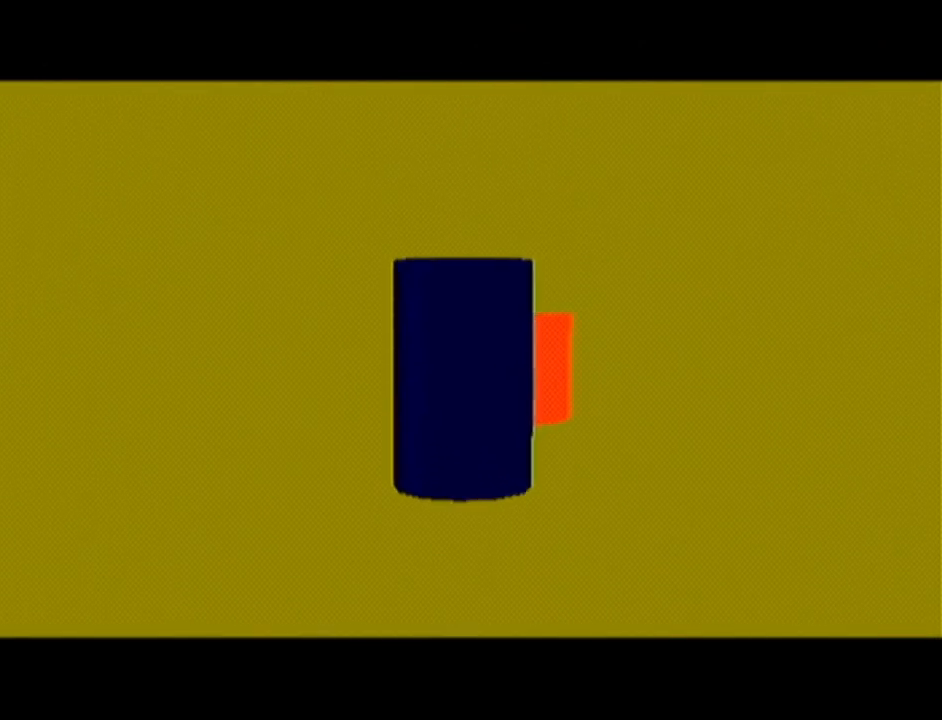
{"buttons": [], "left_stick": "up-right", "events": [[84, "left_stick", "up"], [451, "left_stick", "up-right"]]}
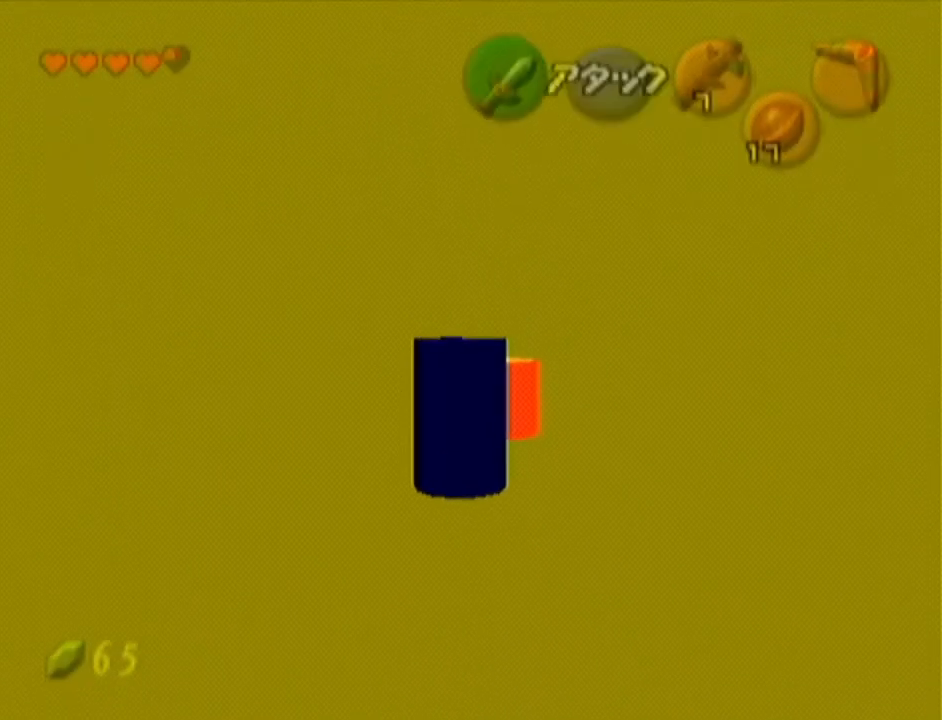
{"buttons": ["A"], "left_stick": "center", "events": [[150, "left_stick", "up"], [367, "A", "down"], [401, "A", "up"], [401, "left_stick", "center"], [484, "A", "down"]]}
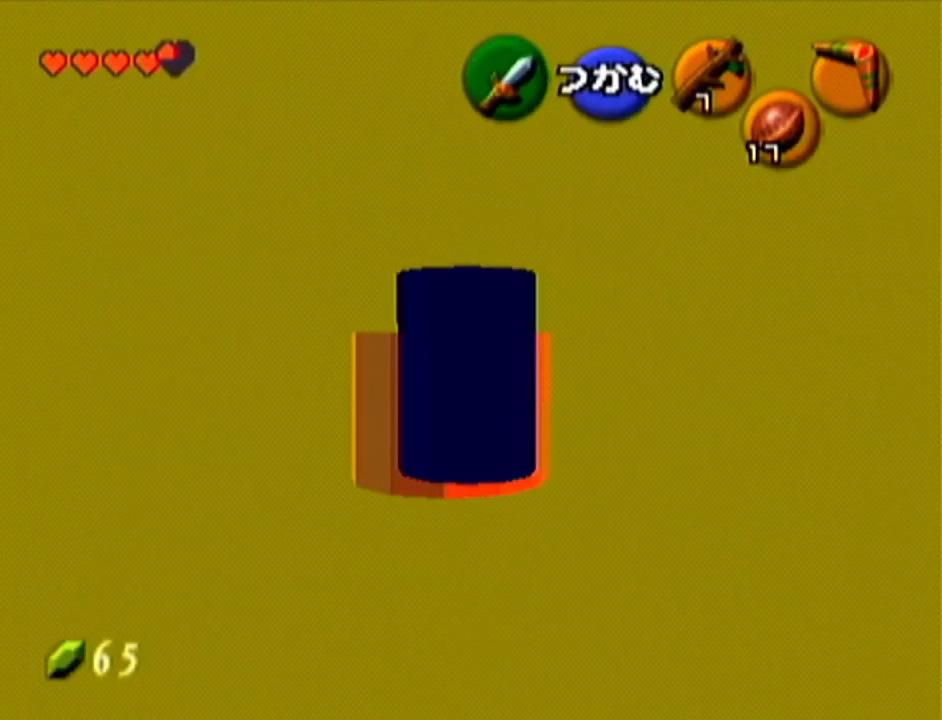
{"buttons": [], "left_stick": "center", "events": [[50, "A", "up"], [150, "A", "down"], [217, "A", "up"], [300, "A", "down"], [400, "A", "up"]]}
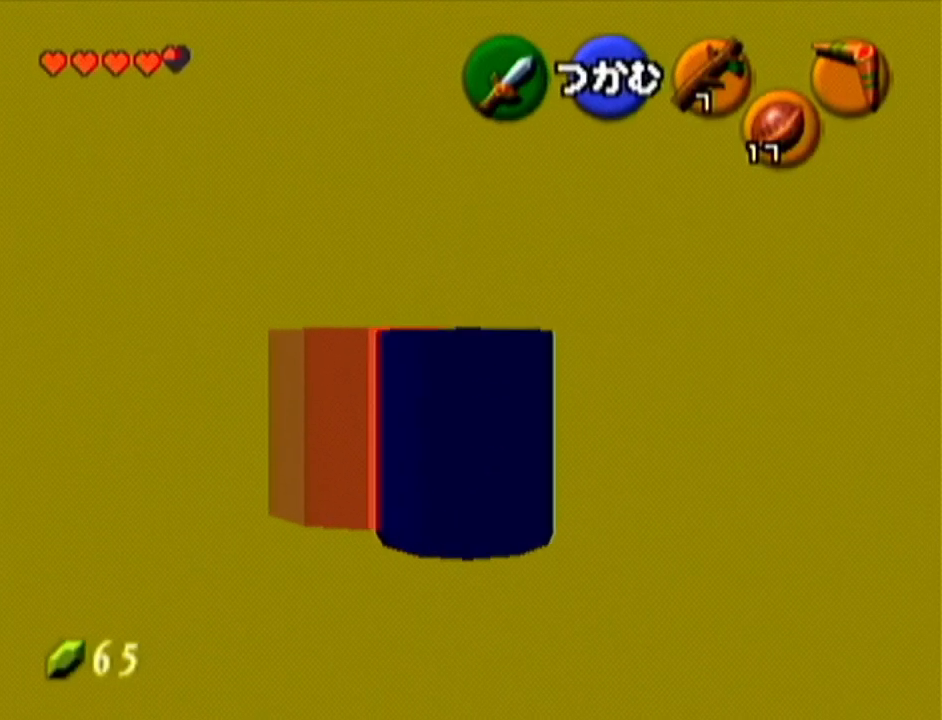
{"buttons": [], "left_stick": "up", "events": [[50, "left_stick", "up"]]}
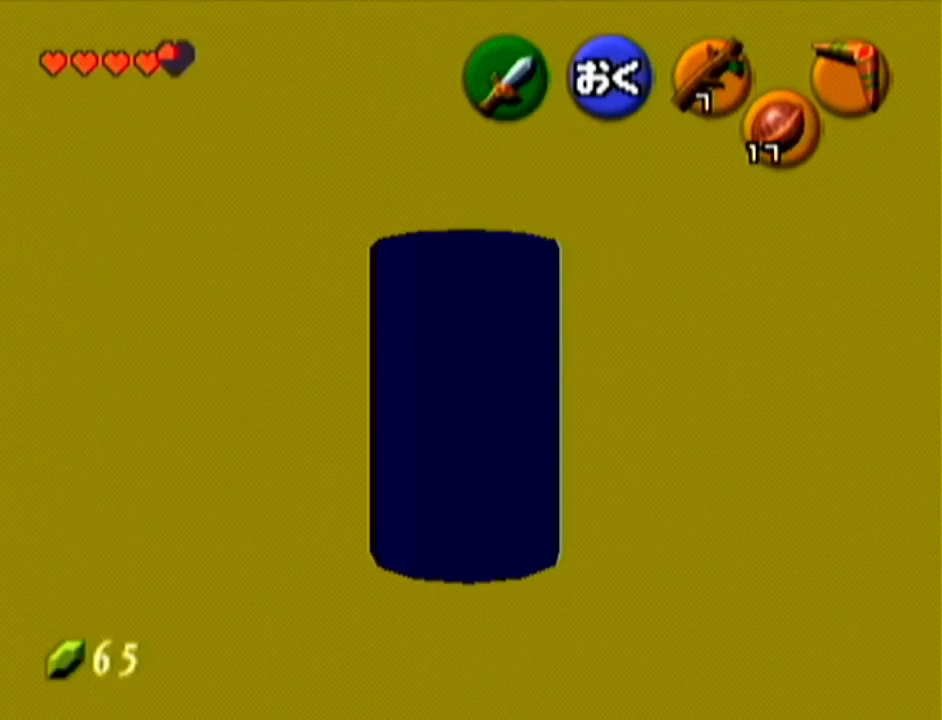
{"buttons": [], "left_stick": "up", "events": [[16, "left_stick", "up-left"], [267, "left_stick", "up"]]}
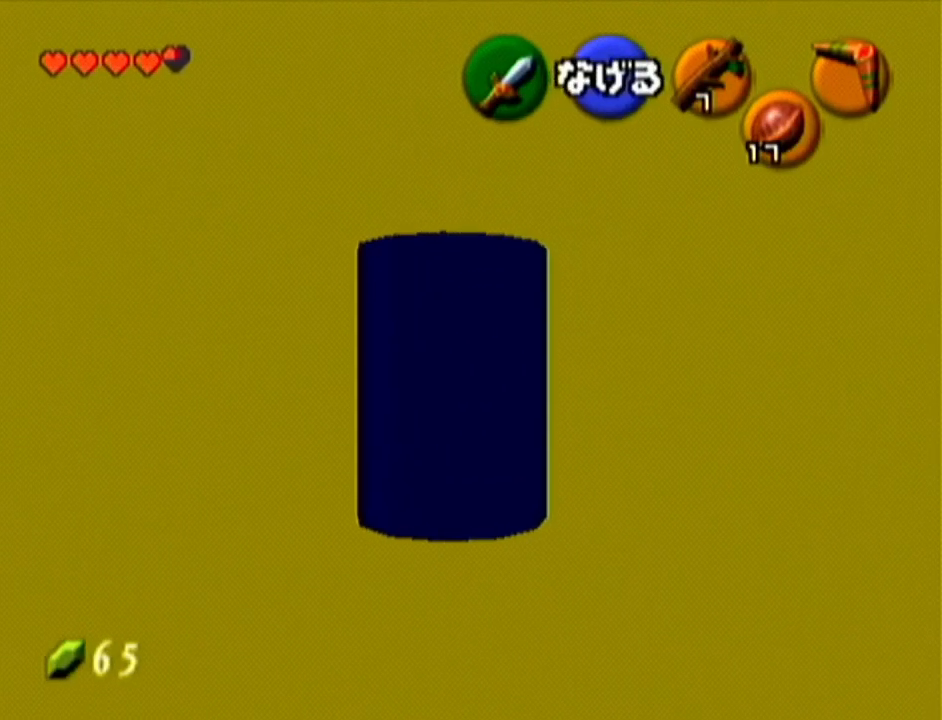
{"buttons": [], "left_stick": "center", "events": [[367, "A", "down"], [417, "left_stick", "center"], [484, "A", "up"]]}
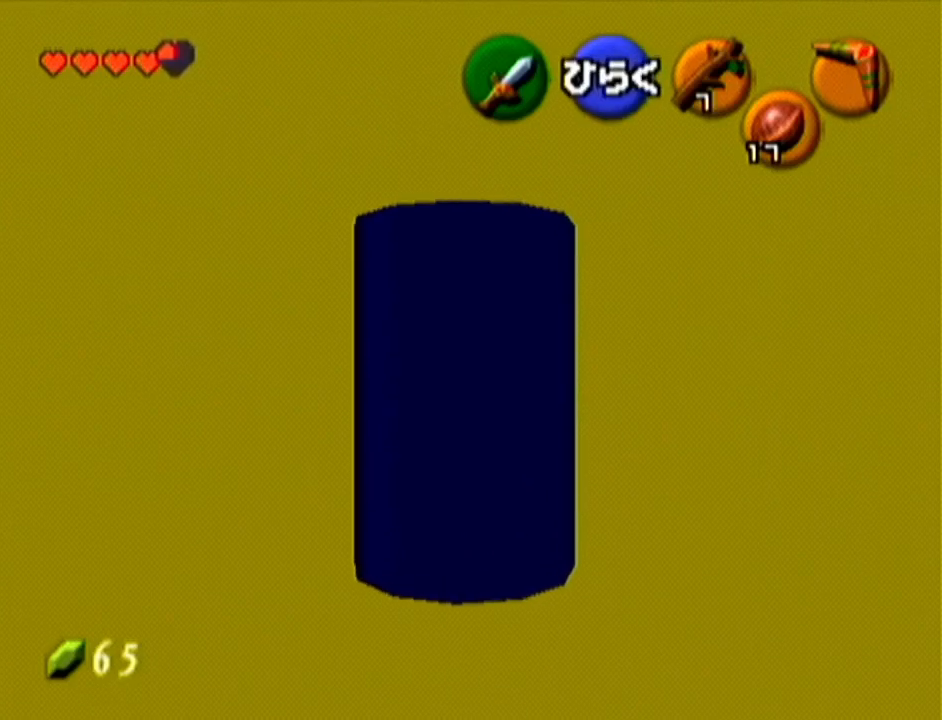
{"buttons": [], "left_stick": "center", "events": []}
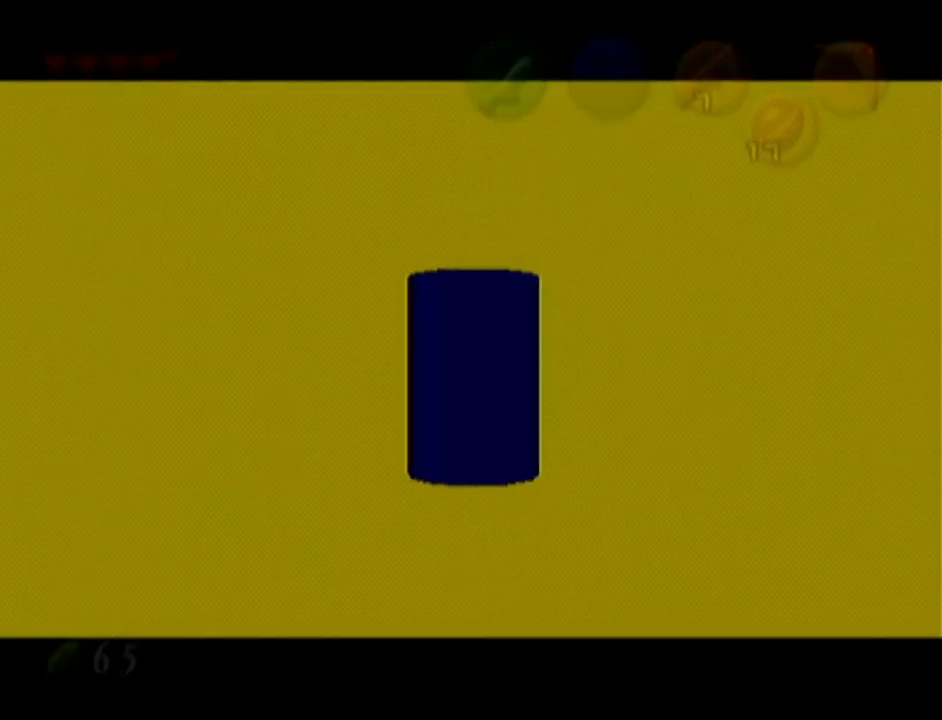
{"buttons": [], "left_stick": "center", "events": []}
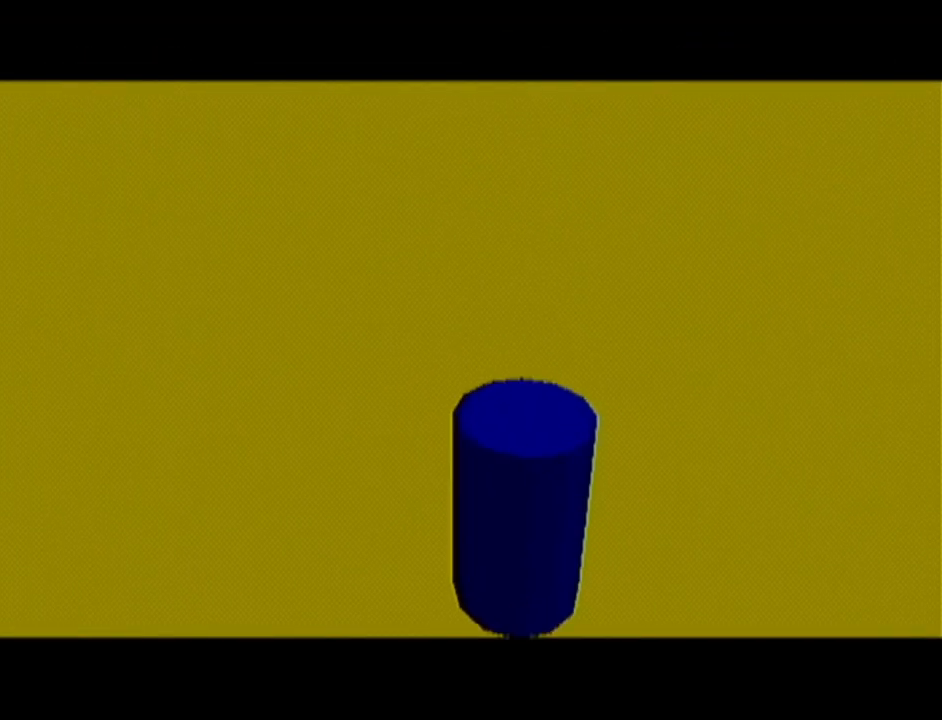
{"buttons": [], "left_stick": "up", "events": [[300, "left_stick", "up"]]}
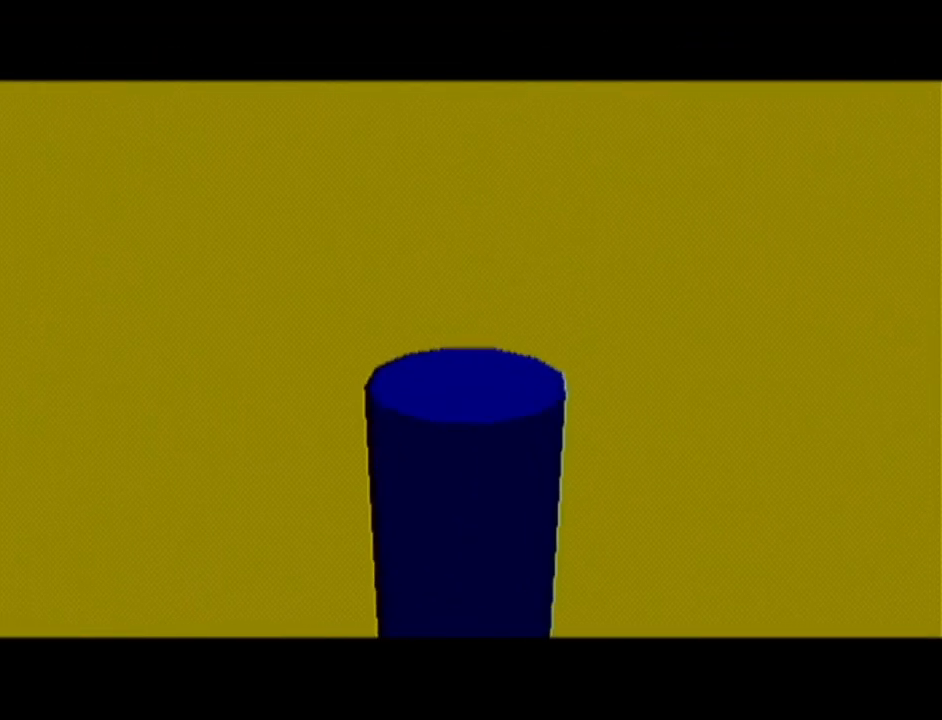
{"buttons": [], "left_stick": "up", "events": []}
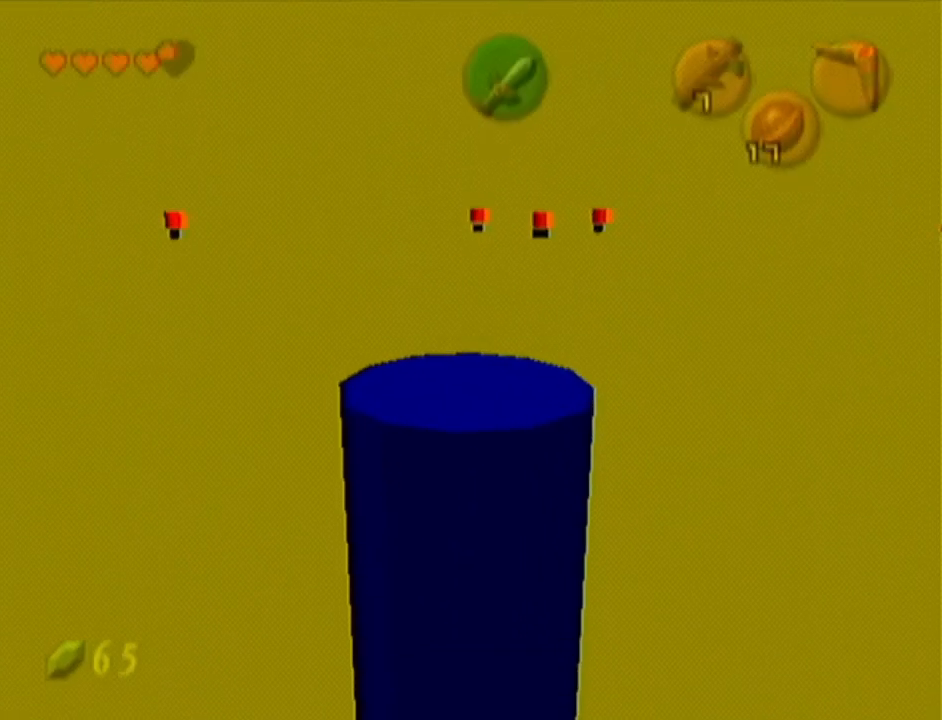
{"buttons": [], "left_stick": "up", "events": []}
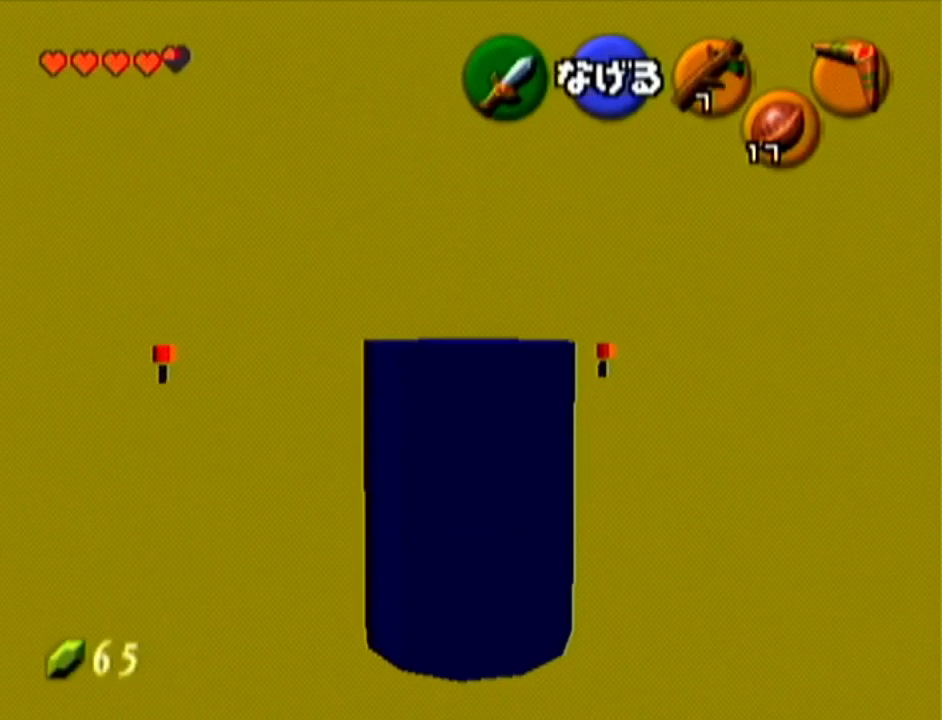
{"buttons": [], "left_stick": "up", "events": []}
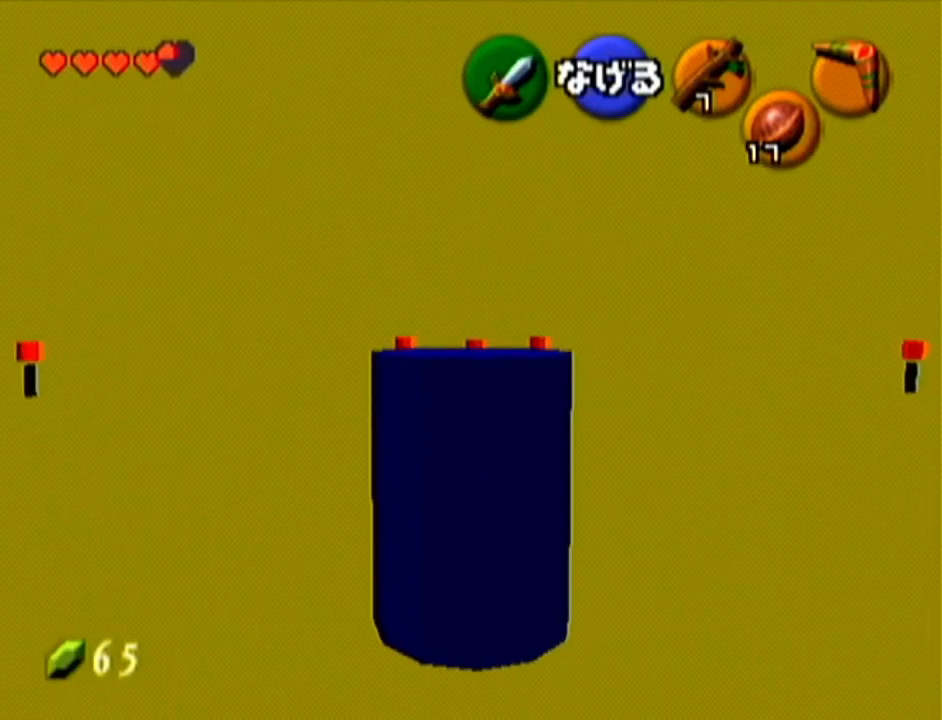
{"buttons": [], "left_stick": "up", "events": []}
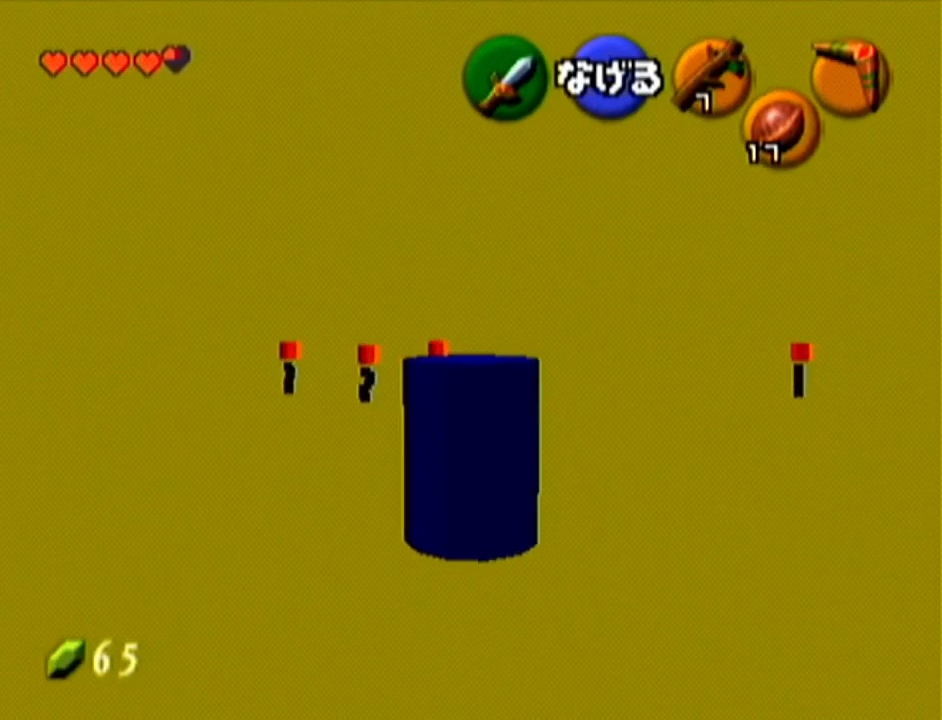
{"buttons": [], "left_stick": "up-left", "events": [[317, "left_stick", "up-left"]]}
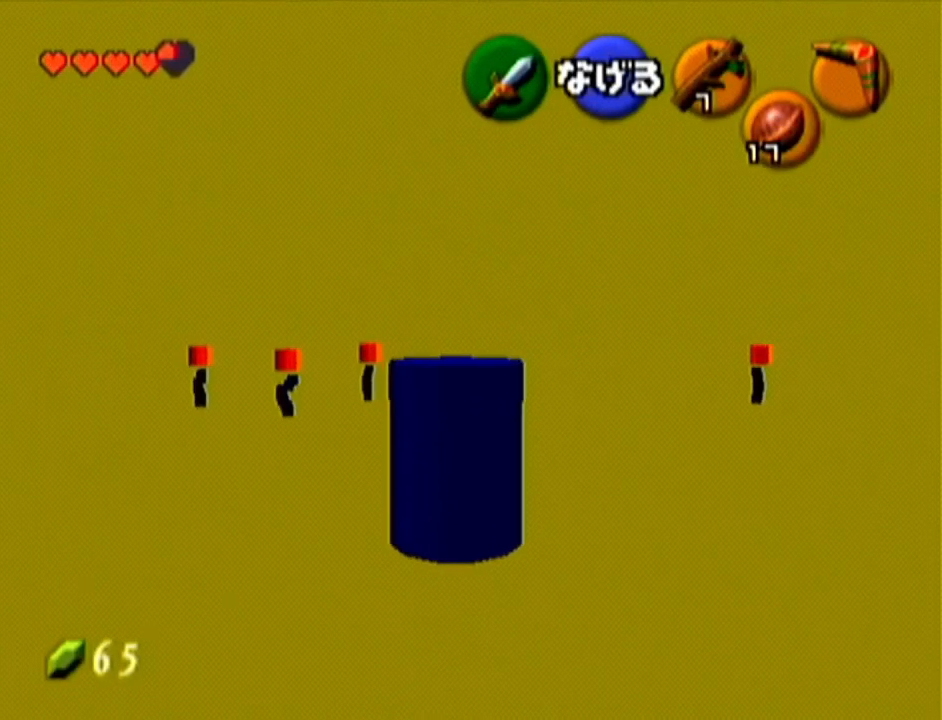
{"buttons": [], "left_stick": "up", "events": [[250, "left_stick", "up"]]}
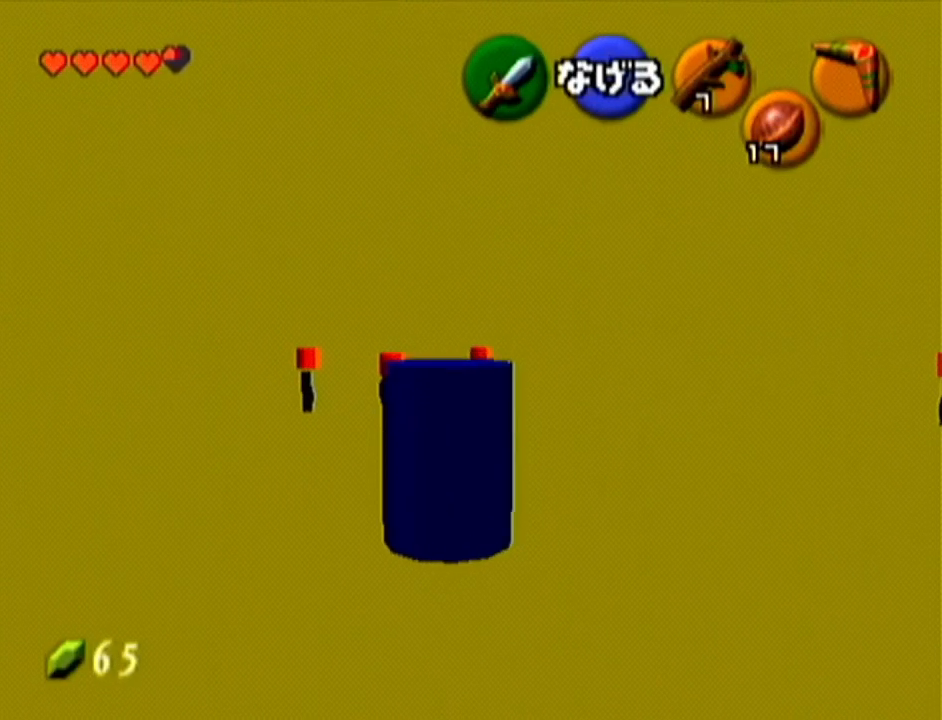
{"buttons": [], "left_stick": "up", "events": []}
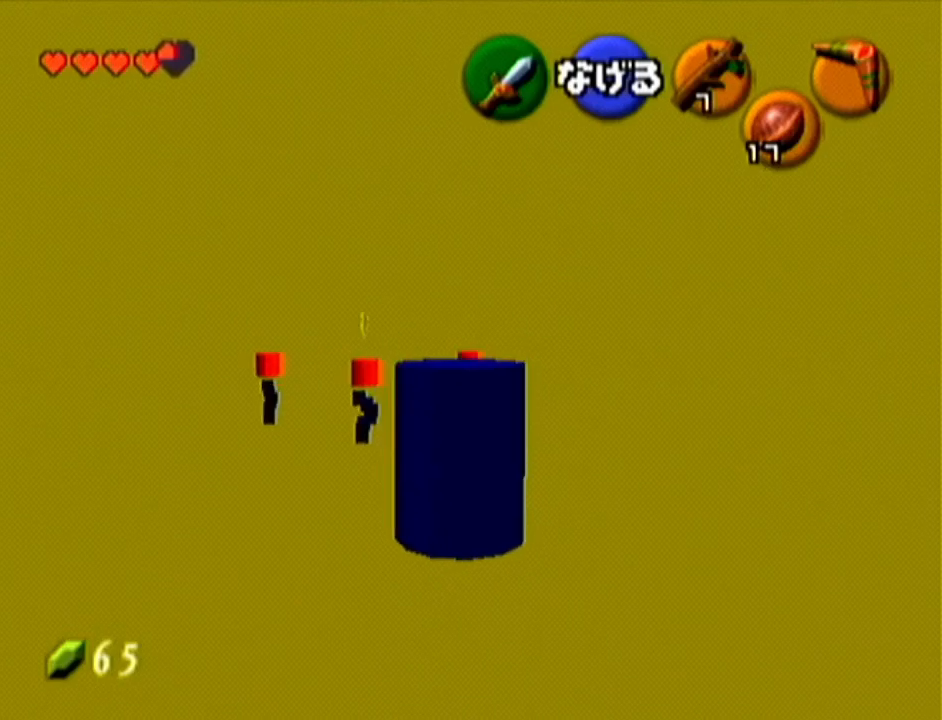
{"buttons": [], "left_stick": "up", "events": [[217, "left_stick", "up-left"], [434, "left_stick", "up"]]}
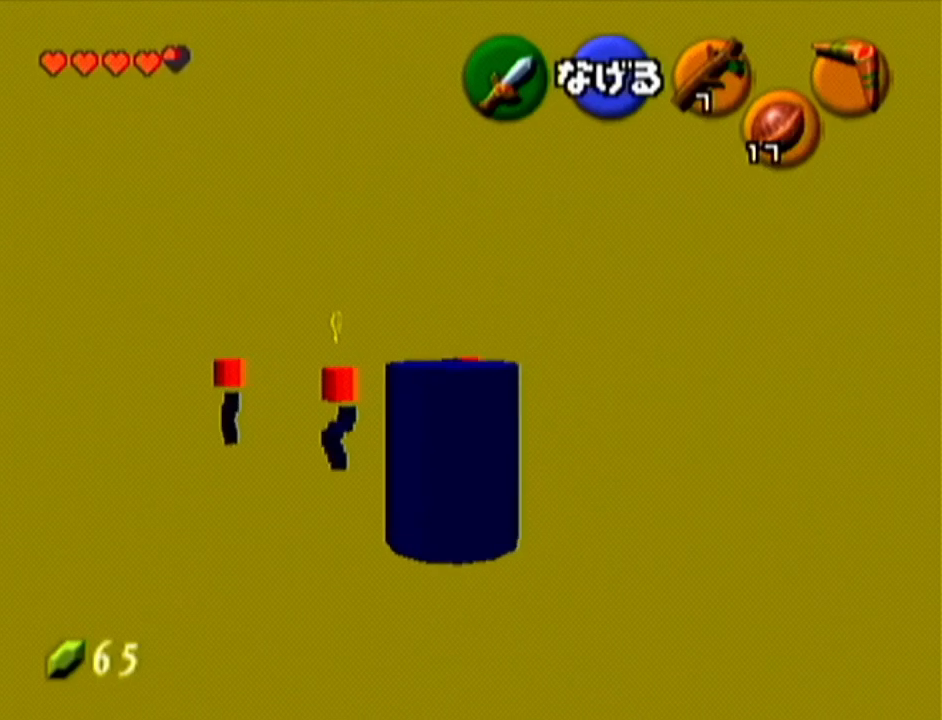
{"buttons": [], "left_stick": "up", "events": []}
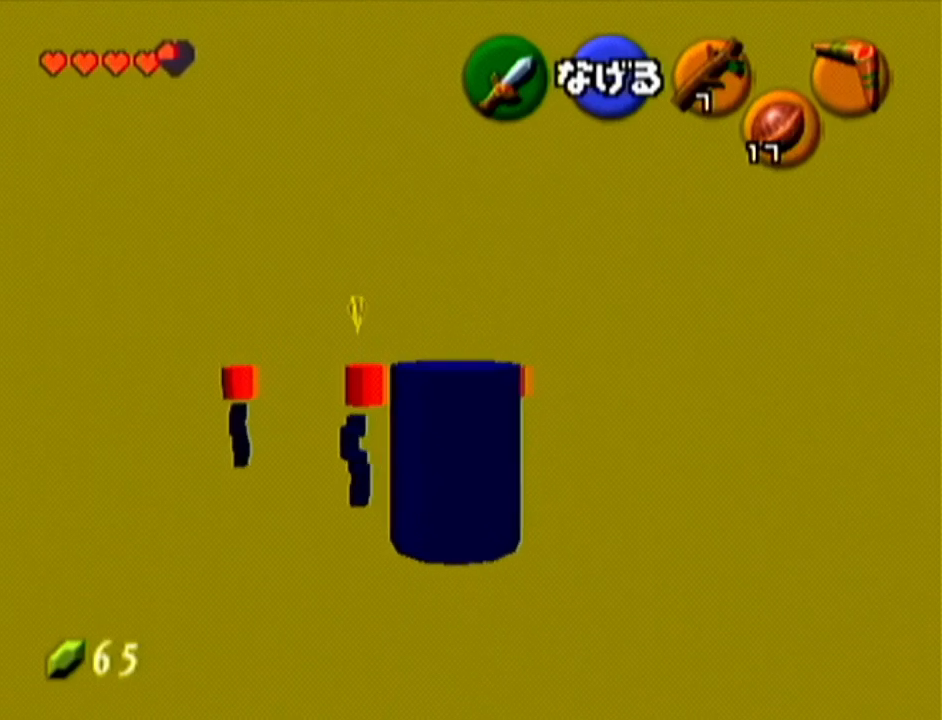
{"buttons": [], "left_stick": "up", "events": []}
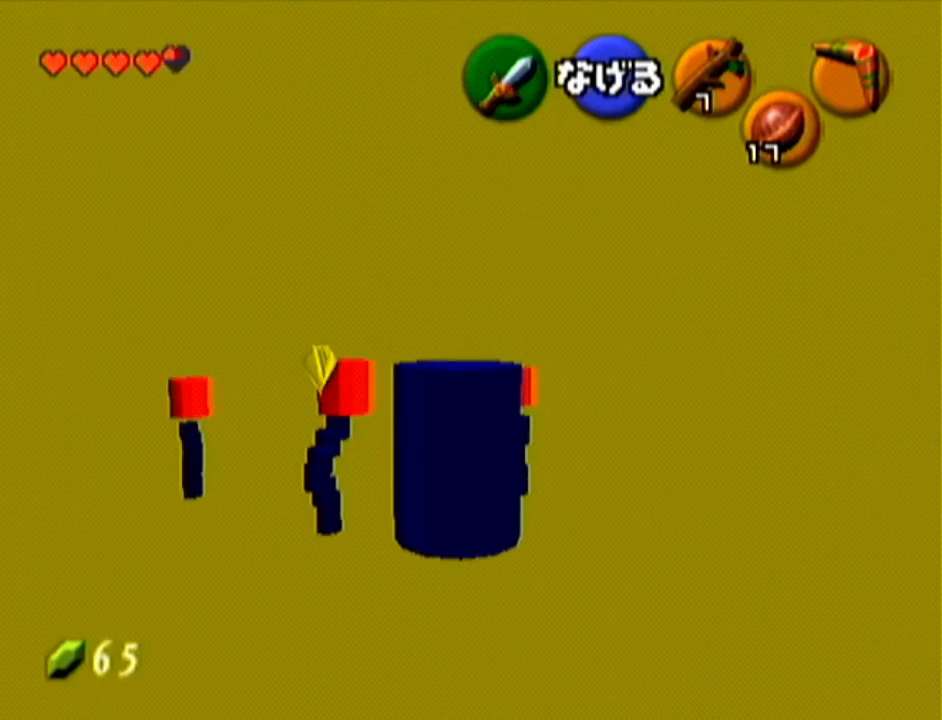
{"buttons": [], "left_stick": "up", "events": [[100, "left_stick", "up-left"], [401, "left_stick", "up"]]}
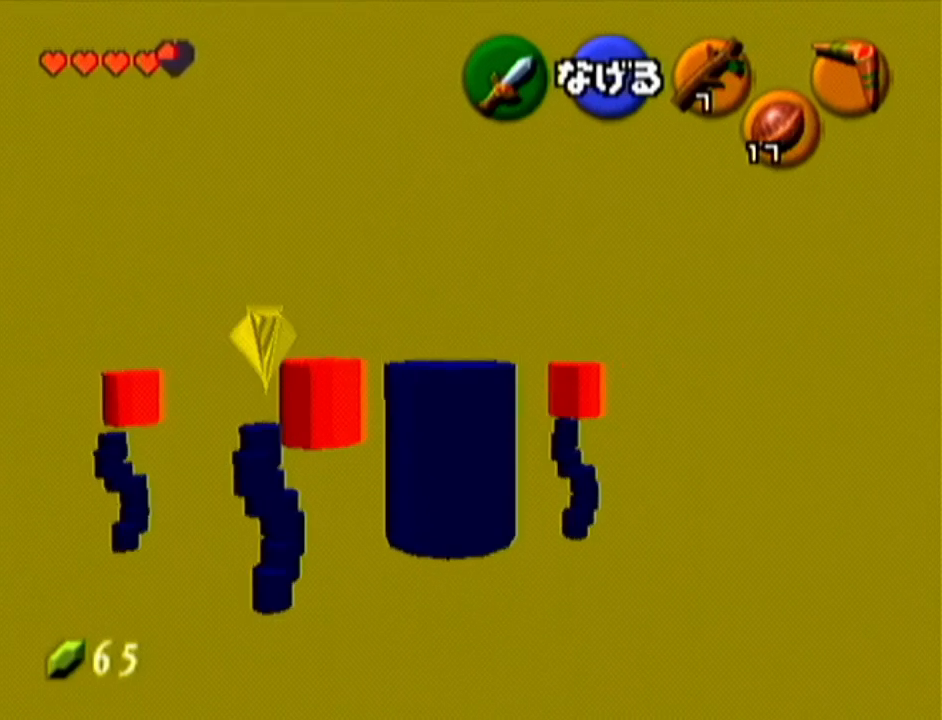
{"buttons": [], "left_stick": "up", "events": []}
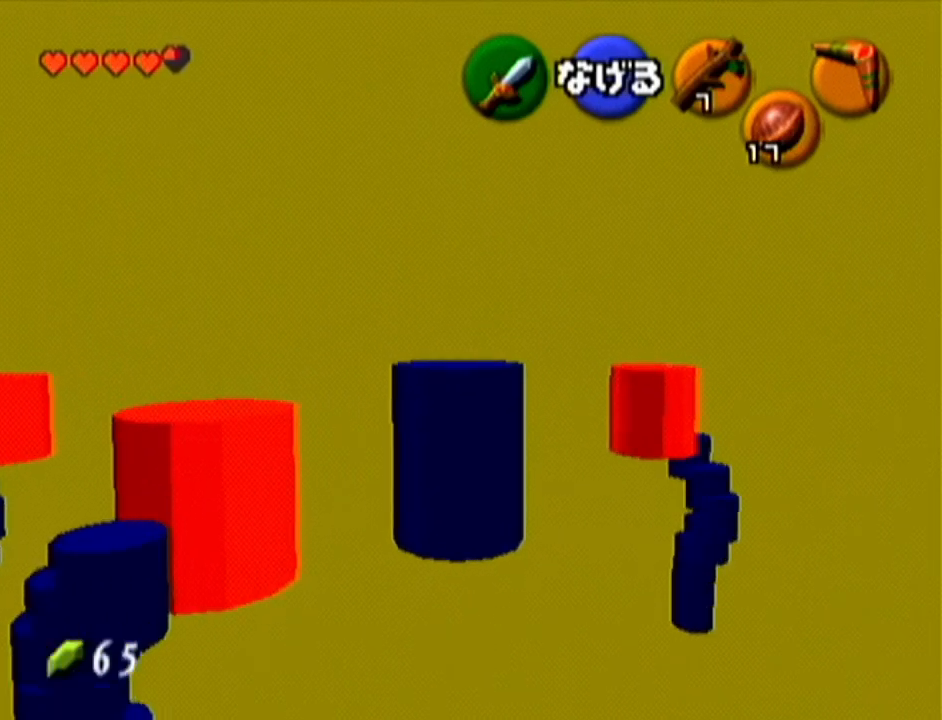
{"buttons": [], "left_stick": "up", "events": []}
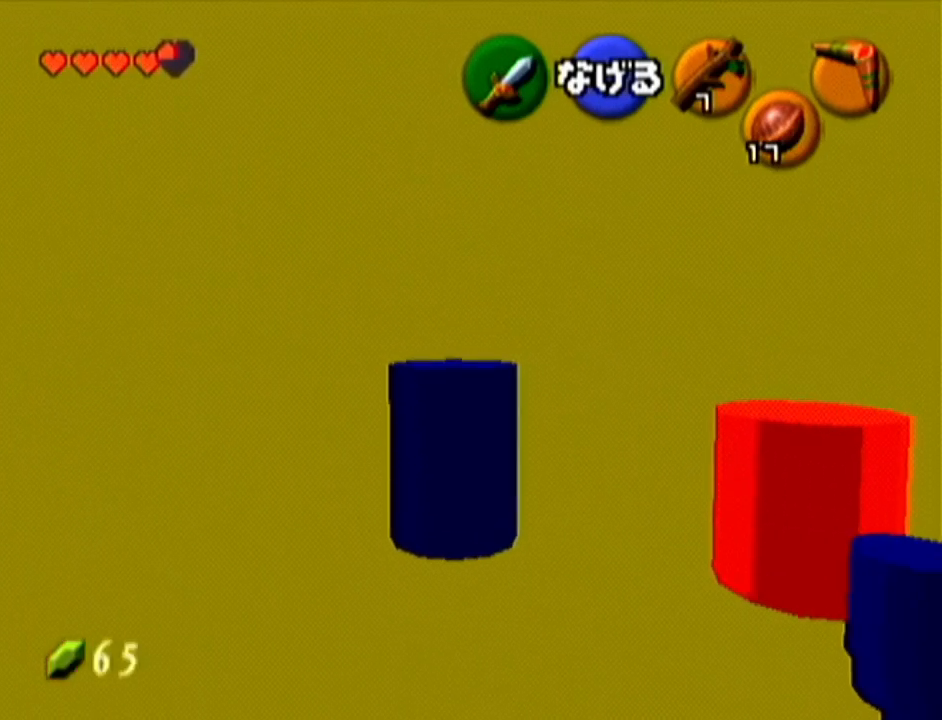
{"buttons": [], "left_stick": "up", "events": []}
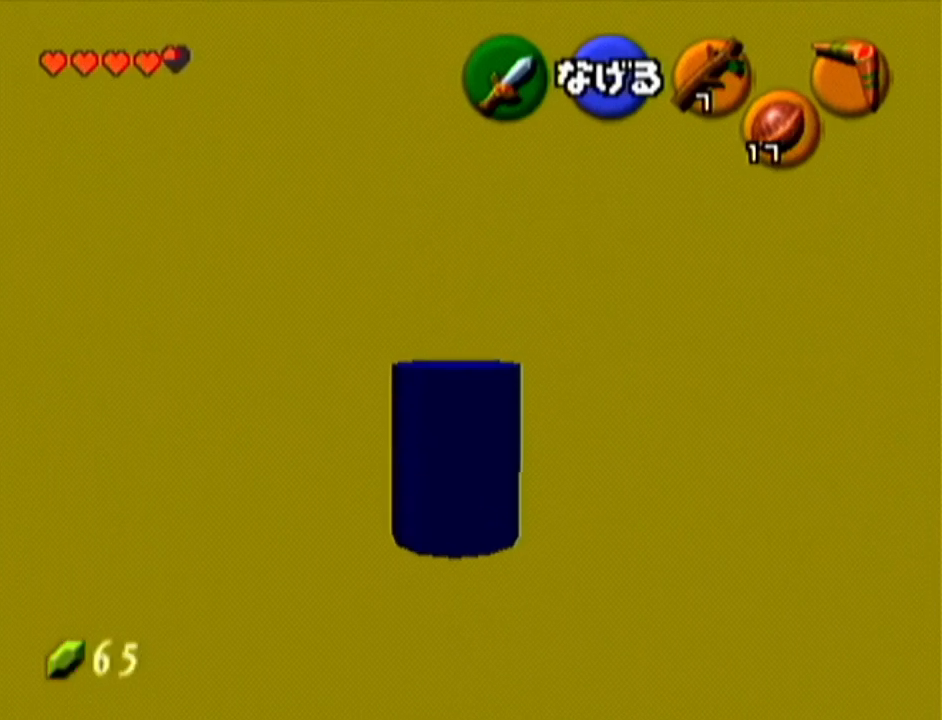
{"buttons": [], "left_stick": "up", "events": []}